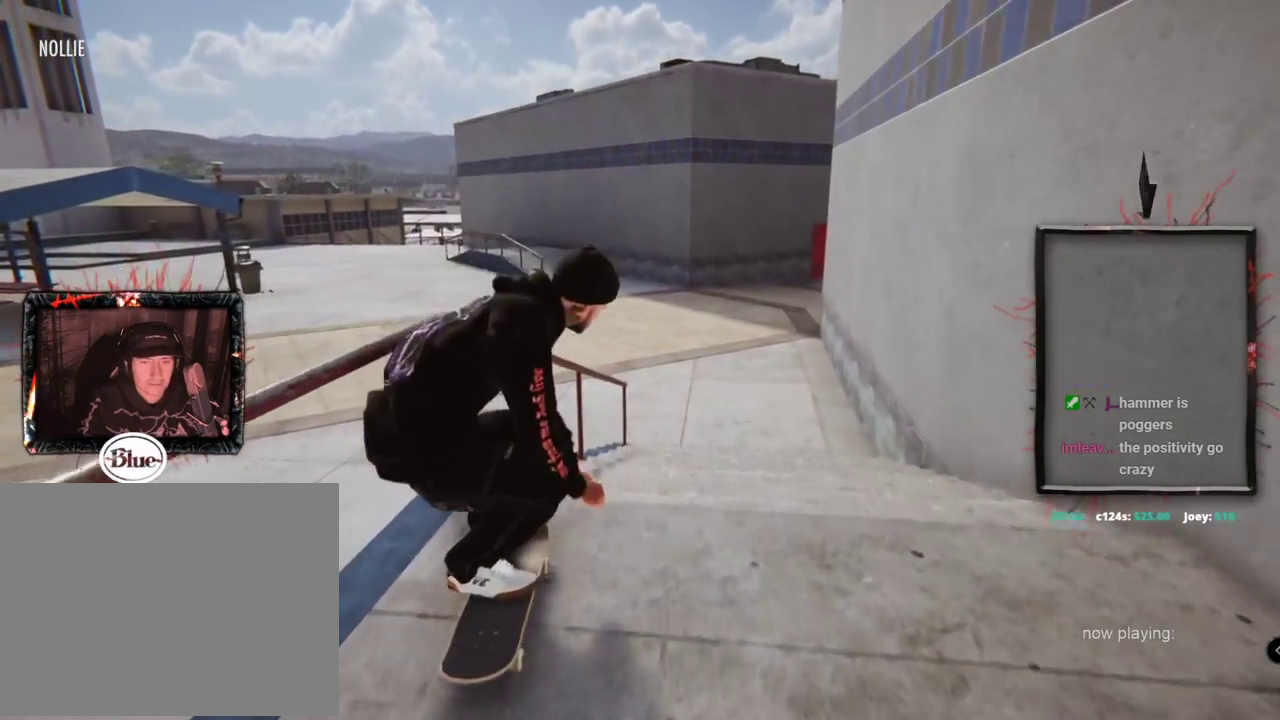
Gameplay with a controller (Xbox layout); each line is a JSON object with the inputs held at the frame after it. "events" lists button and stick changes between this image and that frame as [ms after this image, input, new state], when the widget could be followed in between. Not read: L1 L3 R2 R3.
{"buttons": [], "left_stick": "up-left", "right_stick": "up", "events": [[17, "left_stick", "center"], [33, "L2", "up"], [50, "right_stick", "right"], [100, "right_stick", "center"], [400, "left_stick", "up-left"], [450, "right_stick", "up"]]}
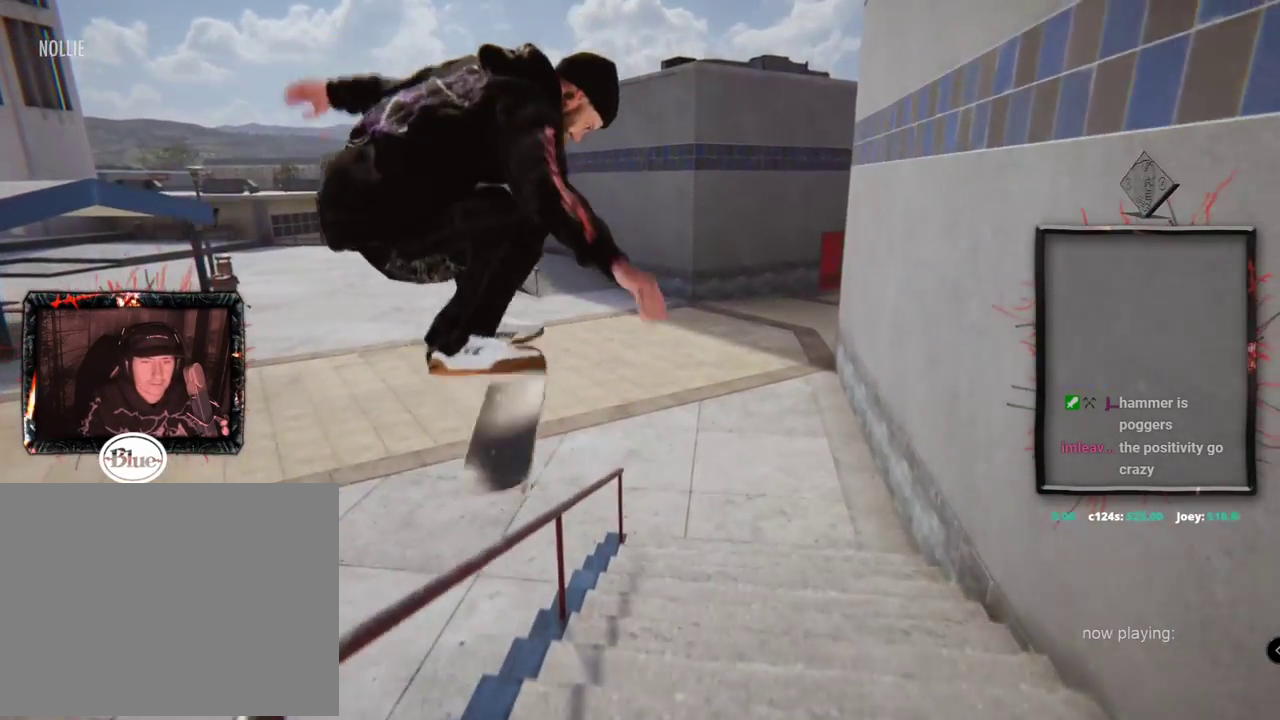
{"buttons": [], "left_stick": "up-left", "right_stick": "up", "events": []}
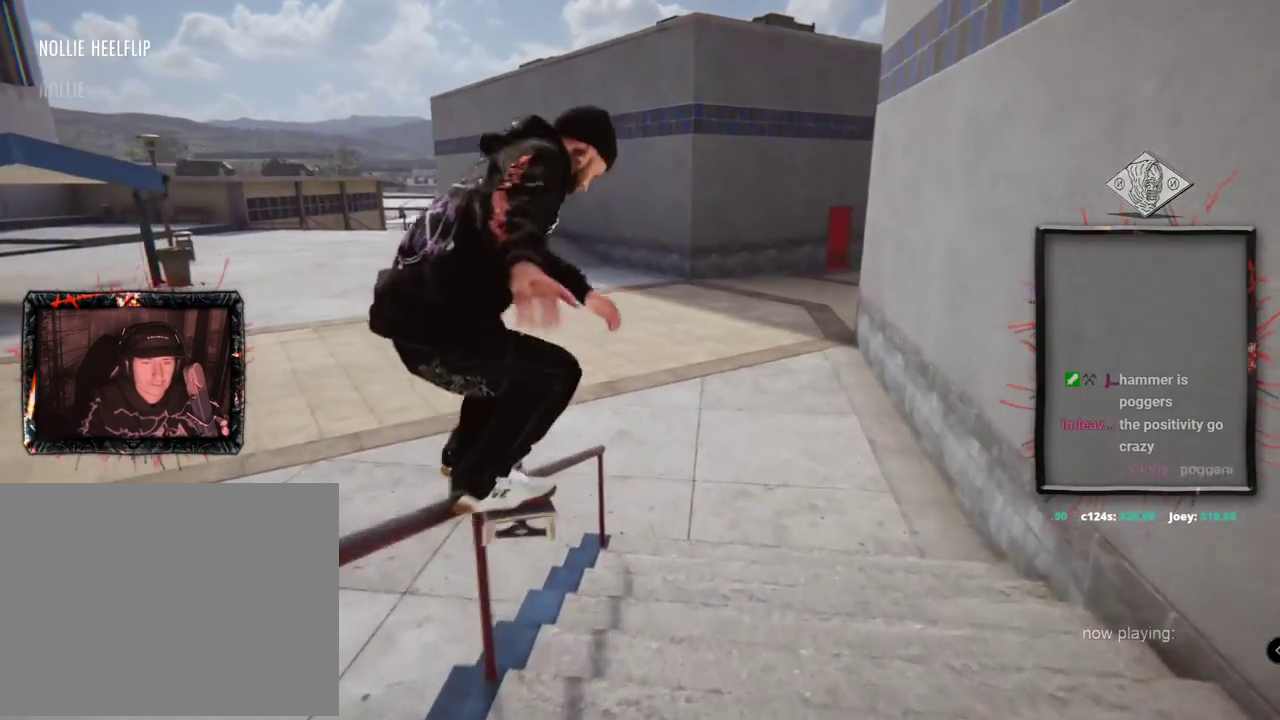
{"buttons": [], "left_stick": "up", "right_stick": "up", "events": [[117, "left_stick", "up"]]}
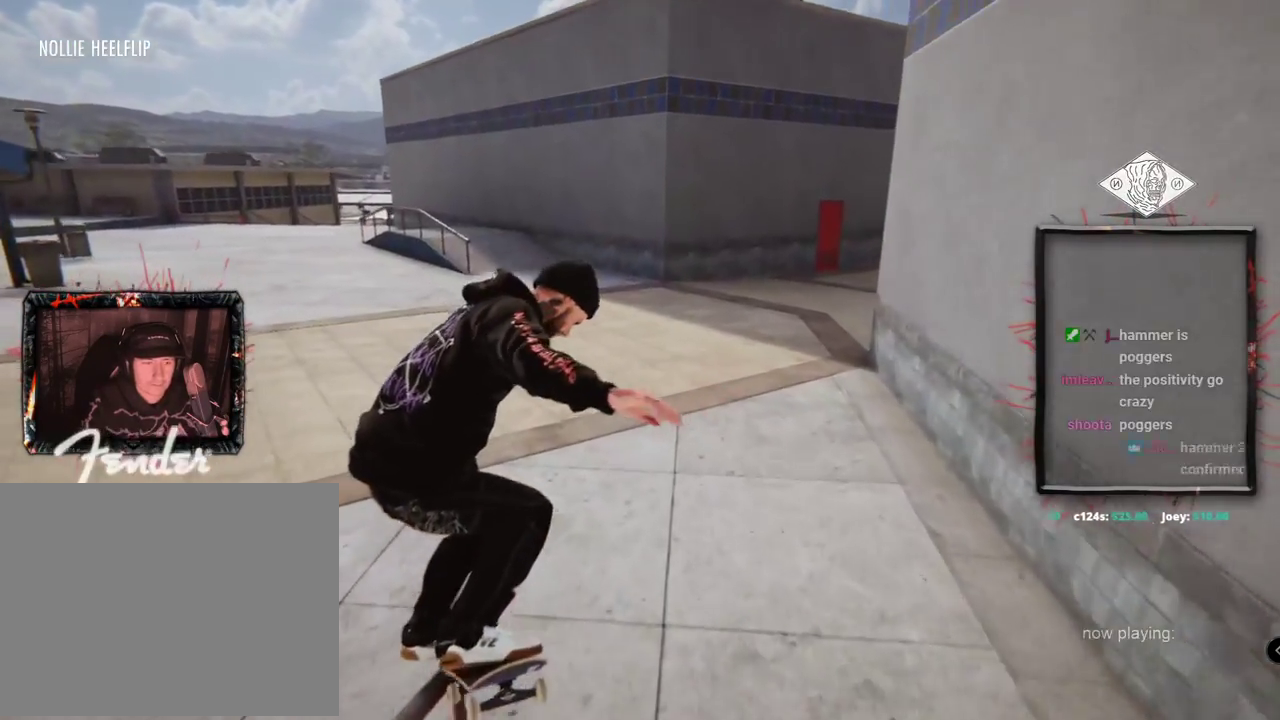
{"buttons": [], "left_stick": "center", "right_stick": "center", "events": [[134, "left_stick", "center"], [134, "right_stick", "center"]]}
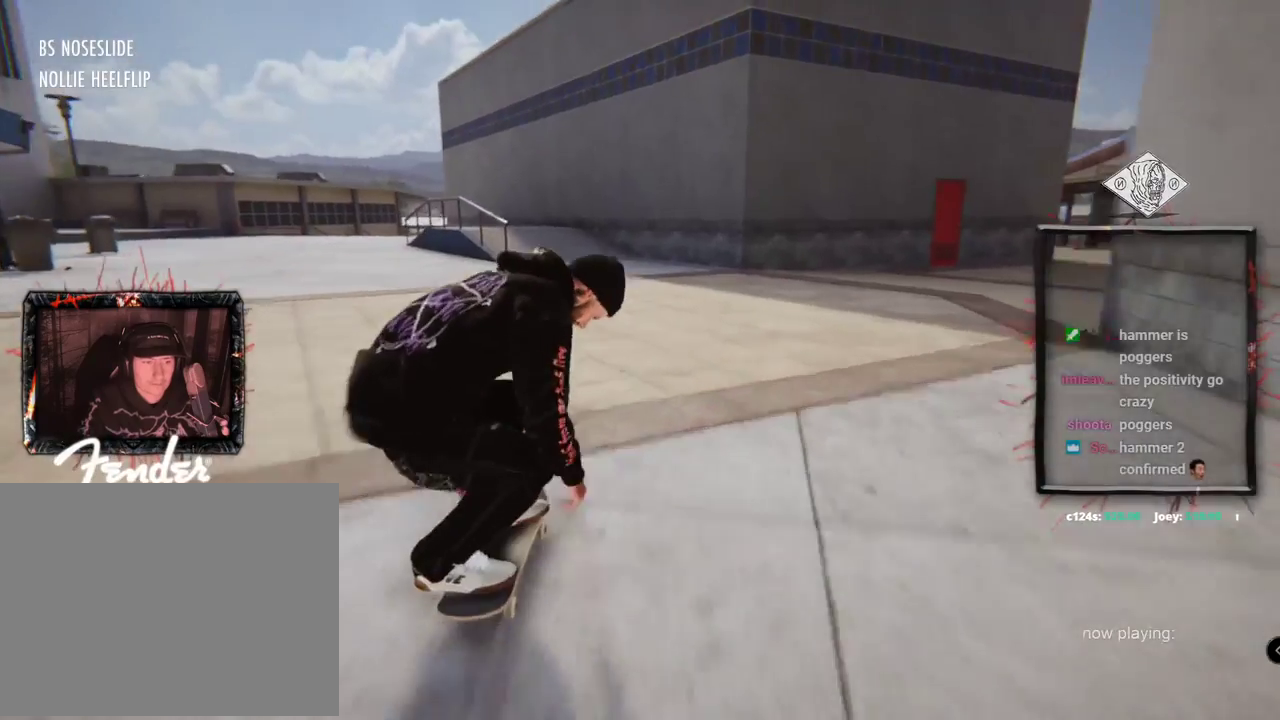
{"buttons": [], "left_stick": "center", "right_stick": "center", "events": [[83, "L2", "down"], [350, "L2", "up"]]}
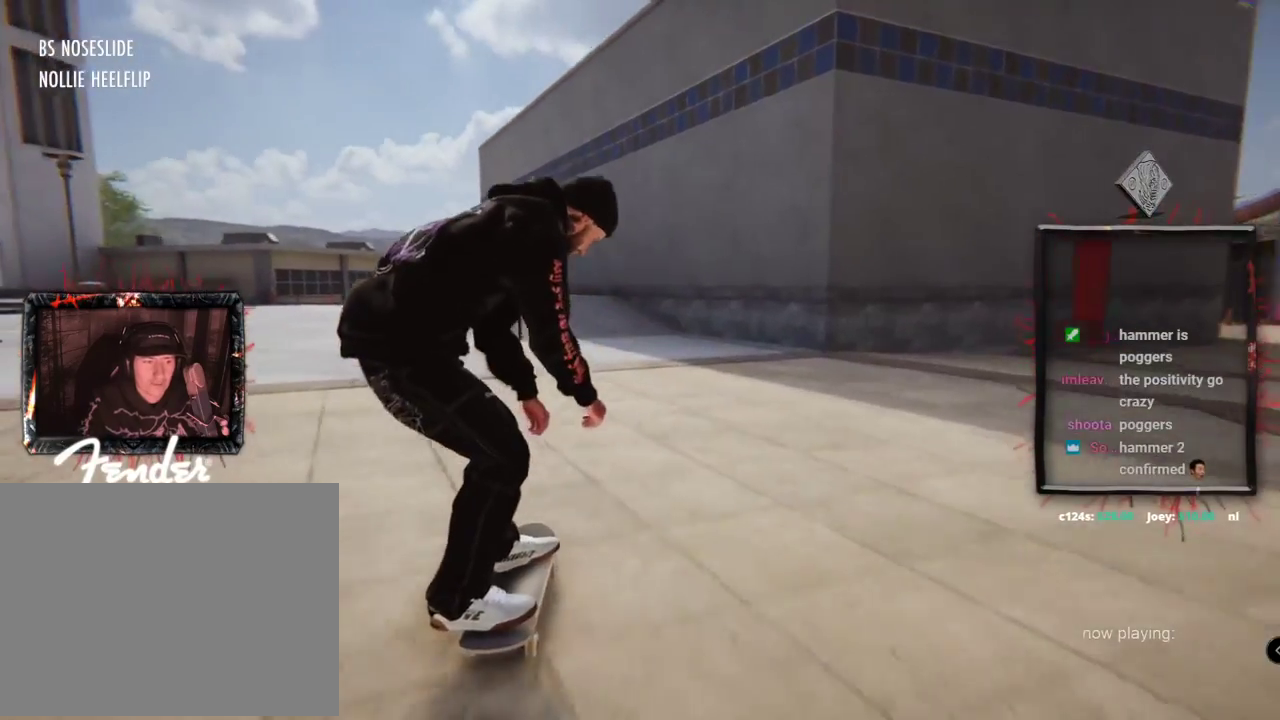
{"buttons": [], "left_stick": "center", "right_stick": "center", "events": [[251, "L2", "down"], [468, "L2", "up"]]}
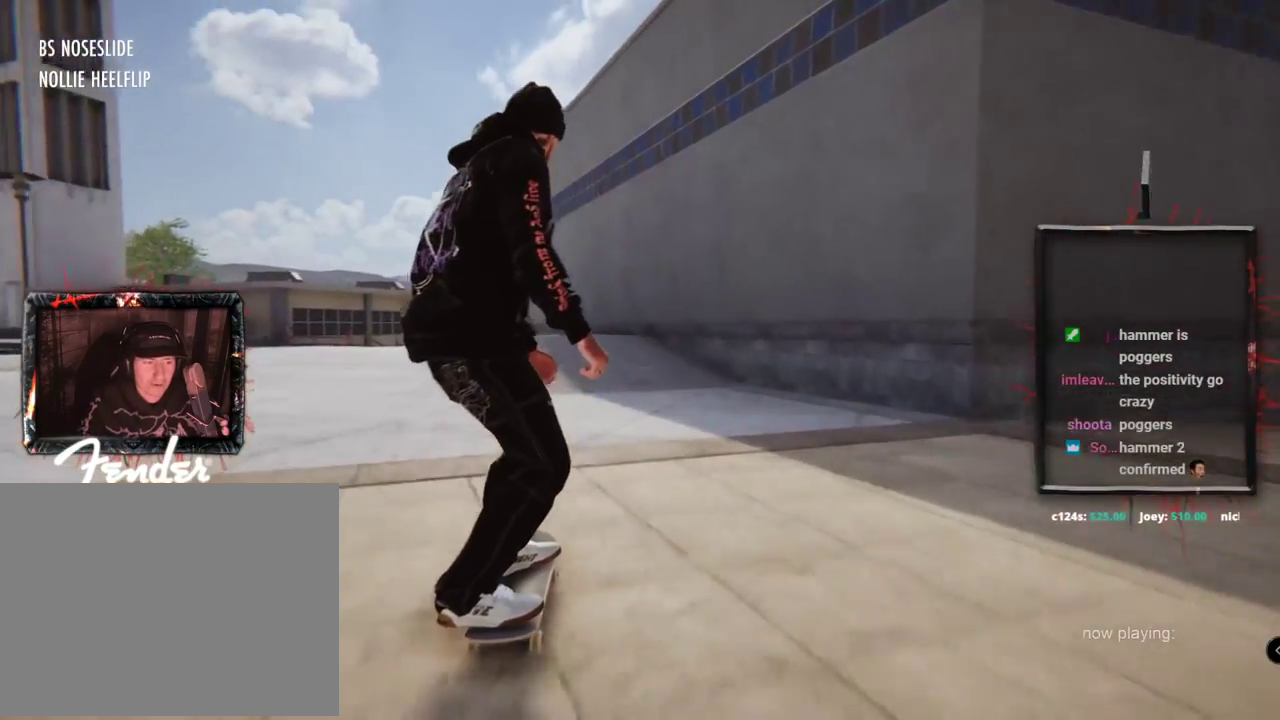
{"buttons": [], "left_stick": "center", "right_stick": "center", "events": [[117, "L2", "down"], [400, "L2", "up"]]}
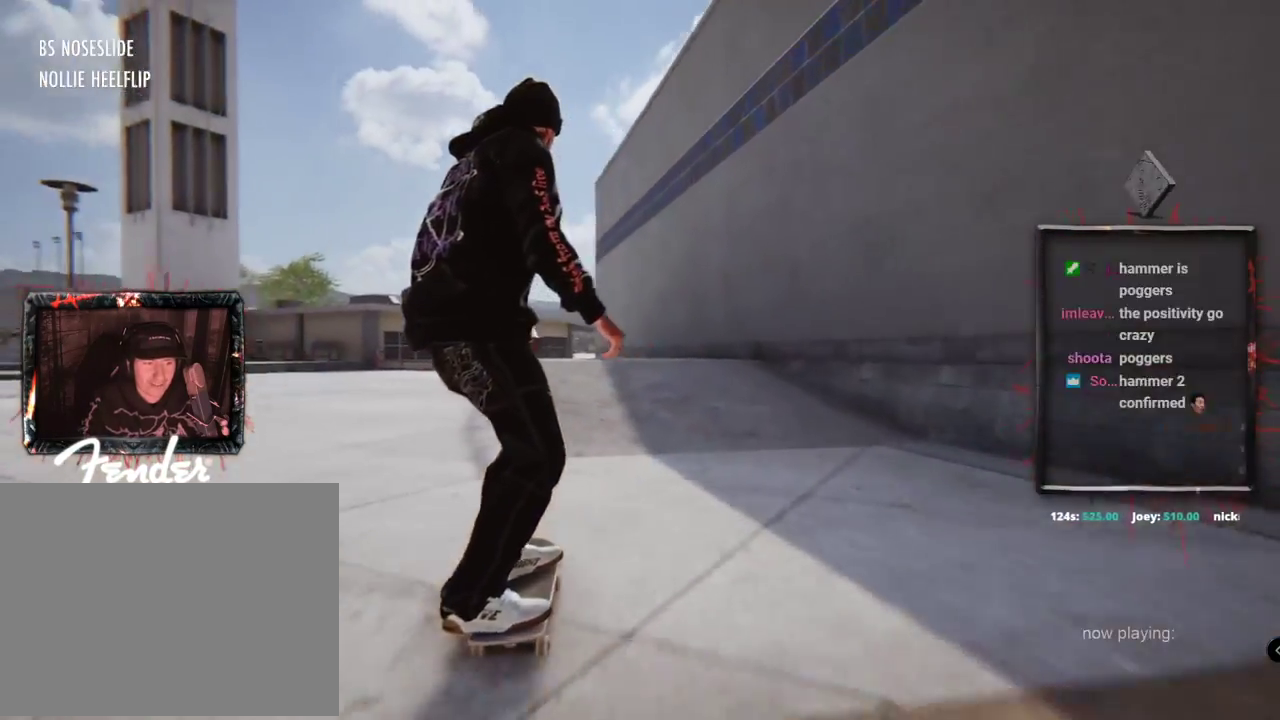
{"buttons": ["A"], "left_stick": "center", "right_stick": "center", "events": [[51, "DPAD_UP", "down"], [67, "A", "down"], [267, "DPAD_UP", "up"]]}
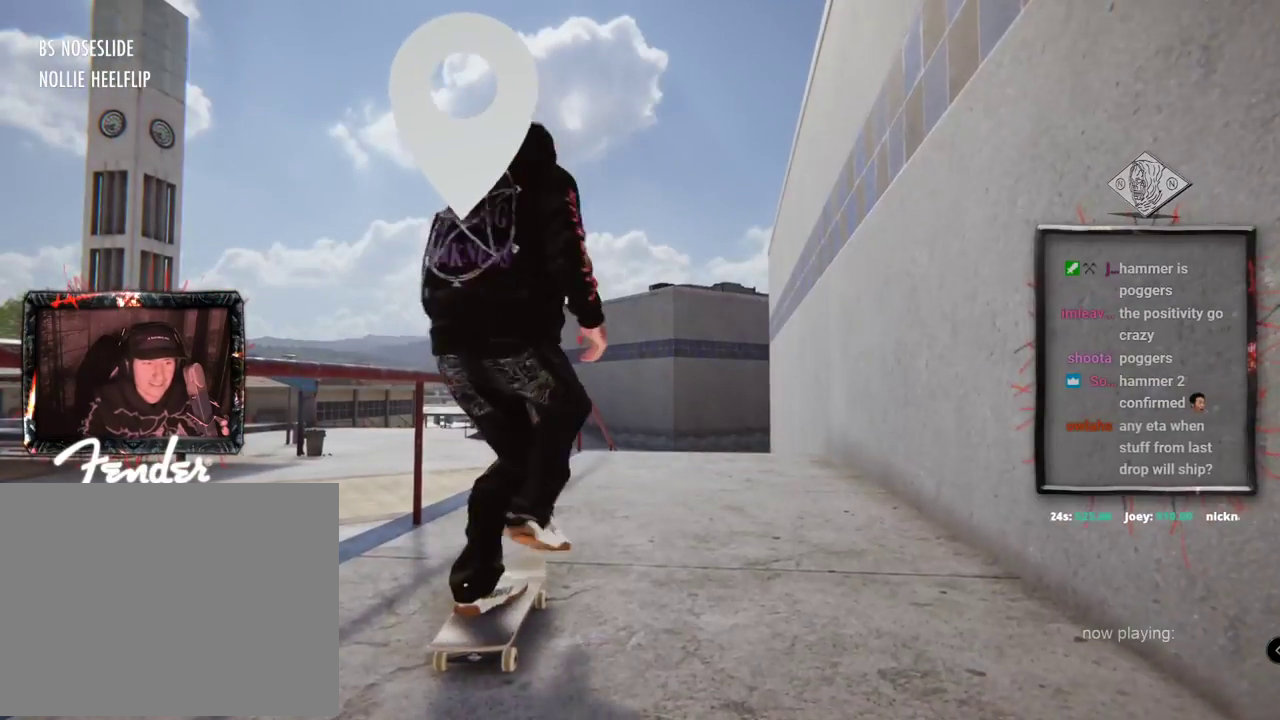
{"buttons": [], "left_stick": "center", "right_stick": "center", "events": [[334, "A", "up"]]}
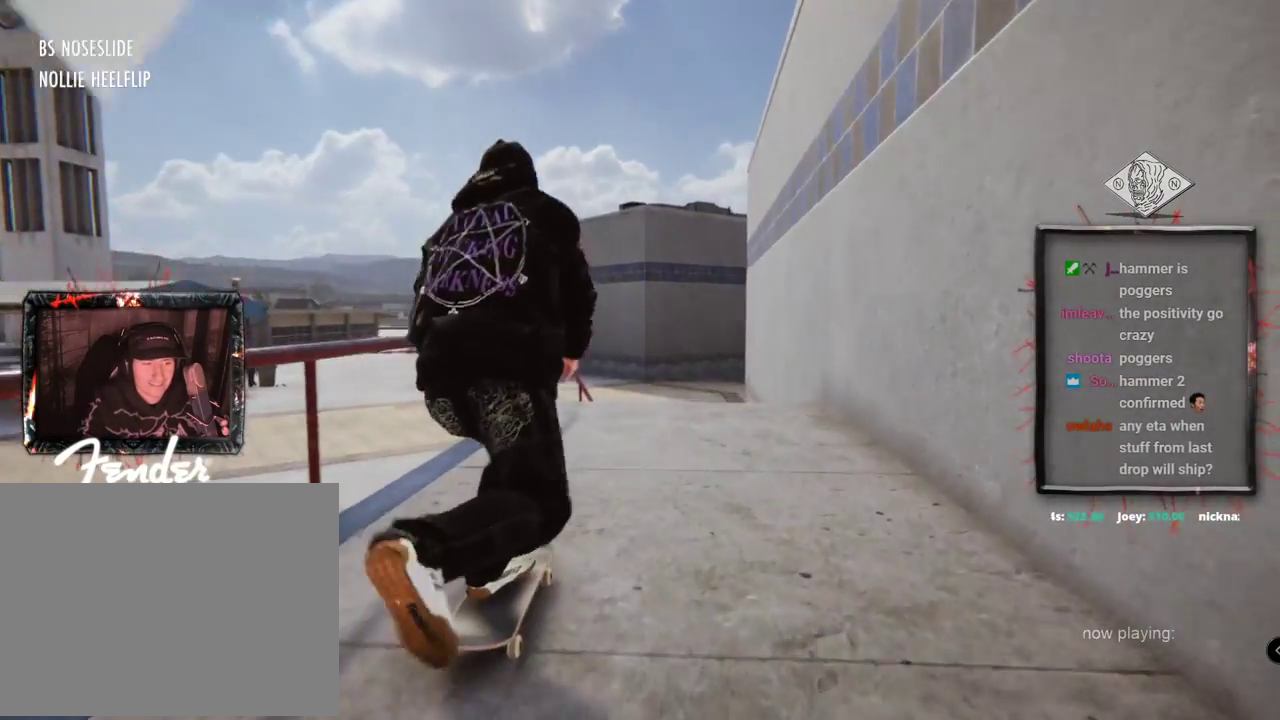
{"buttons": [], "left_stick": "center", "right_stick": "center", "events": []}
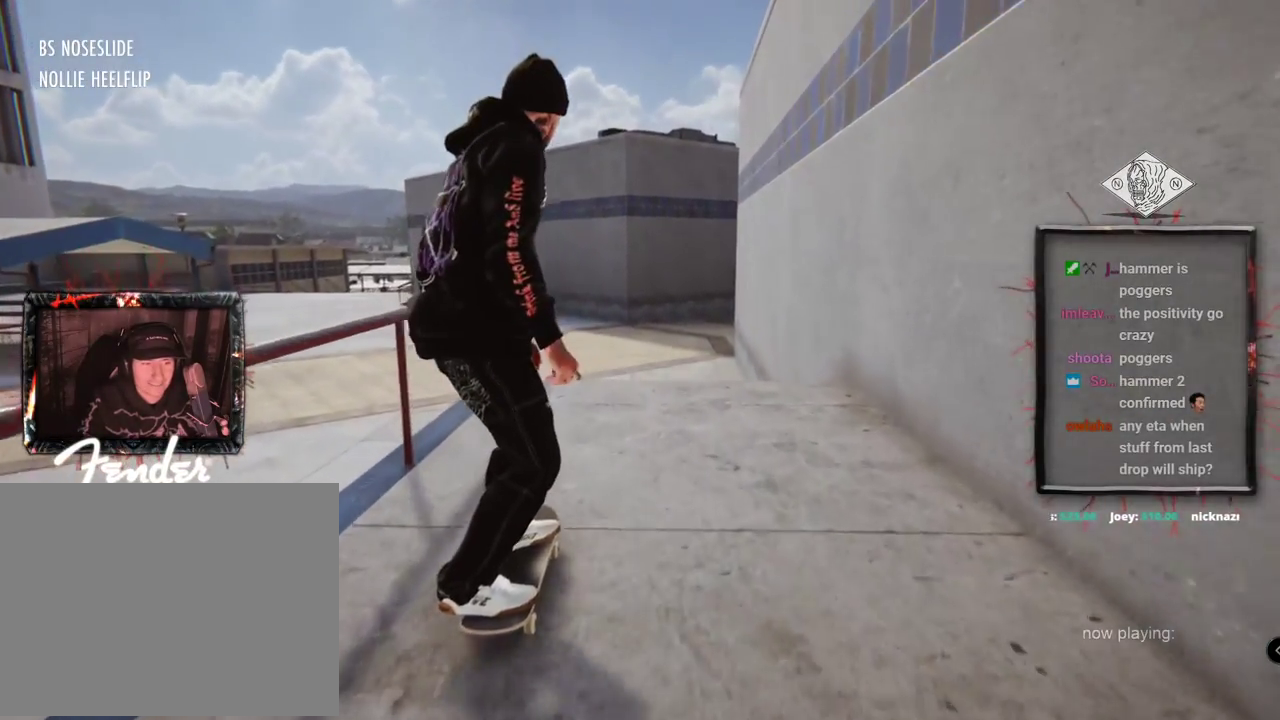
{"buttons": ["L2"], "left_stick": "down", "right_stick": "down", "events": [[267, "L2", "down"], [284, "right_stick", "down"], [317, "left_stick", "down"]]}
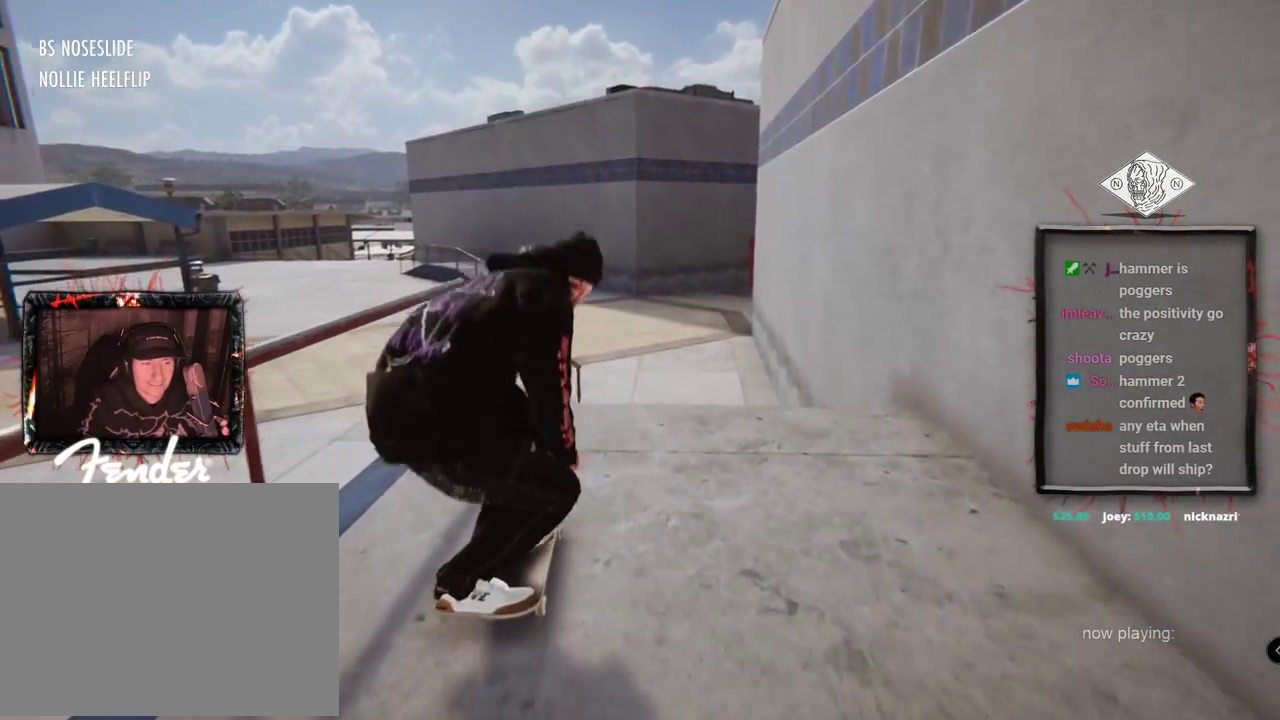
{"buttons": ["L2"], "left_stick": "center", "right_stick": "up", "events": [[401, "left_stick", "center"], [401, "right_stick", "up"]]}
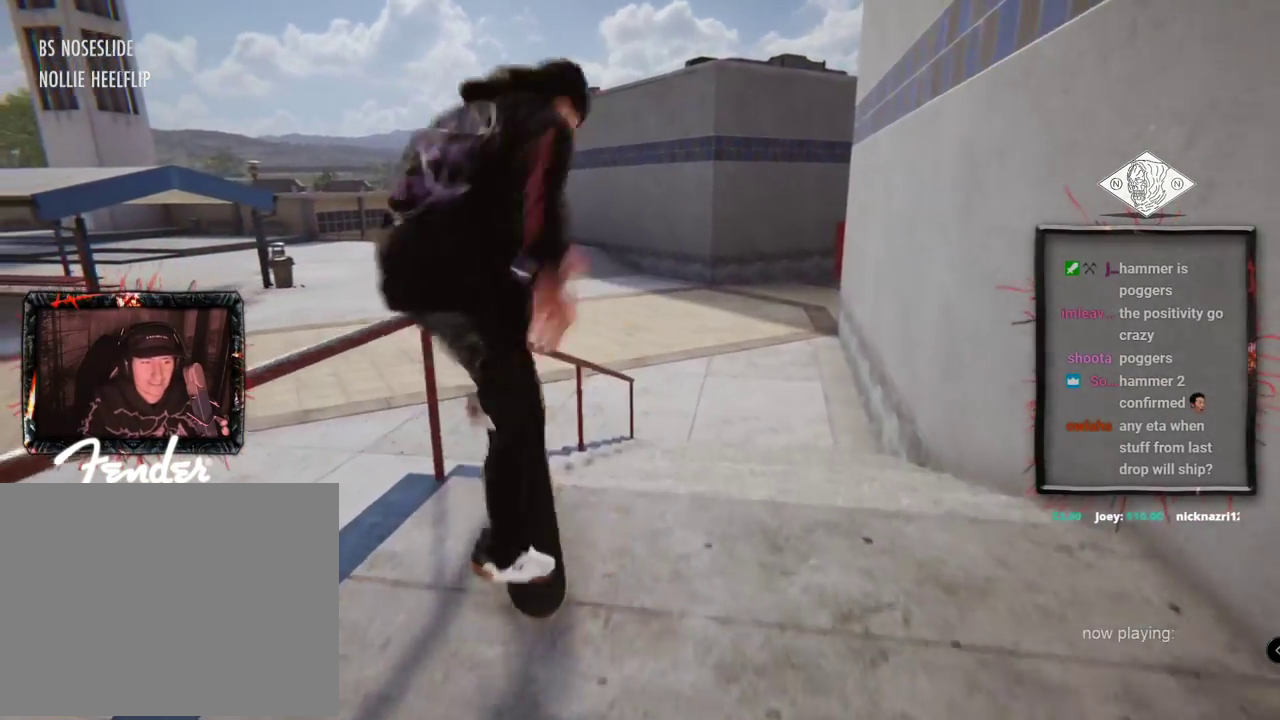
{"buttons": ["L2"], "left_stick": "down", "right_stick": "down", "events": [[17, "right_stick", "center"], [334, "left_stick", "down"], [384, "right_stick", "down"]]}
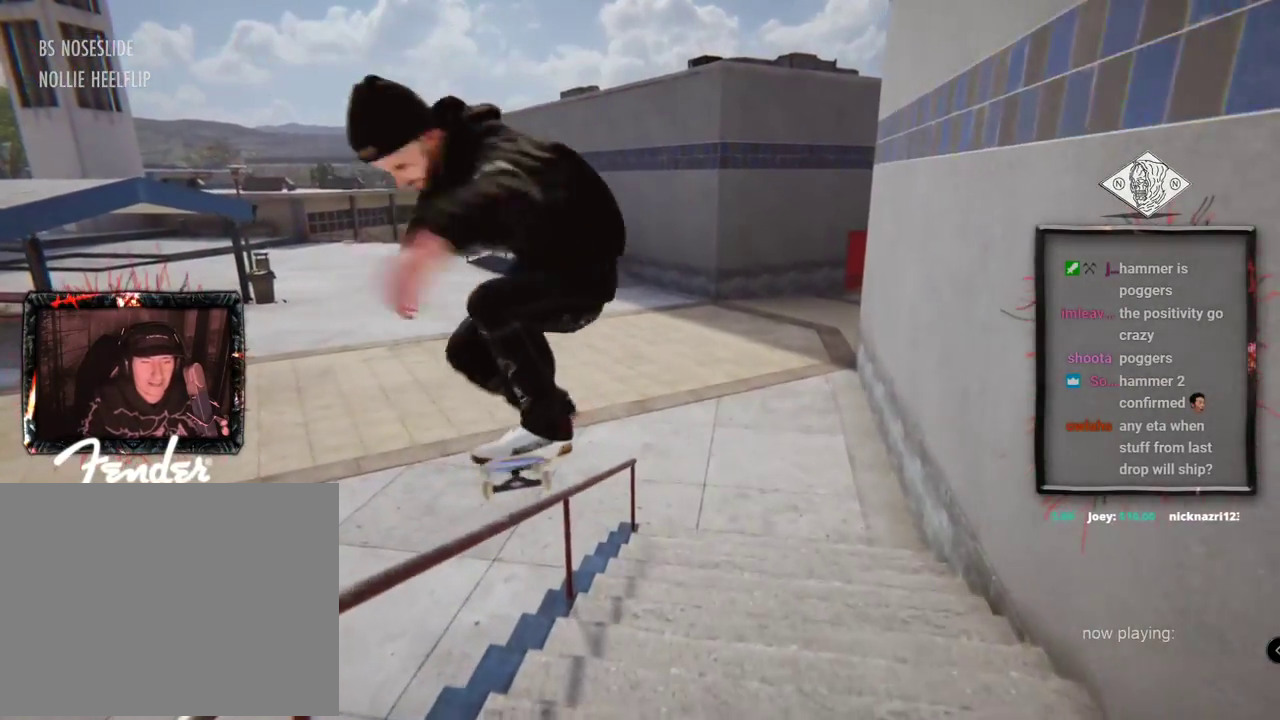
{"buttons": ["L2"], "left_stick": "down-right", "right_stick": "down", "events": [[17, "left_stick", "down-right"]]}
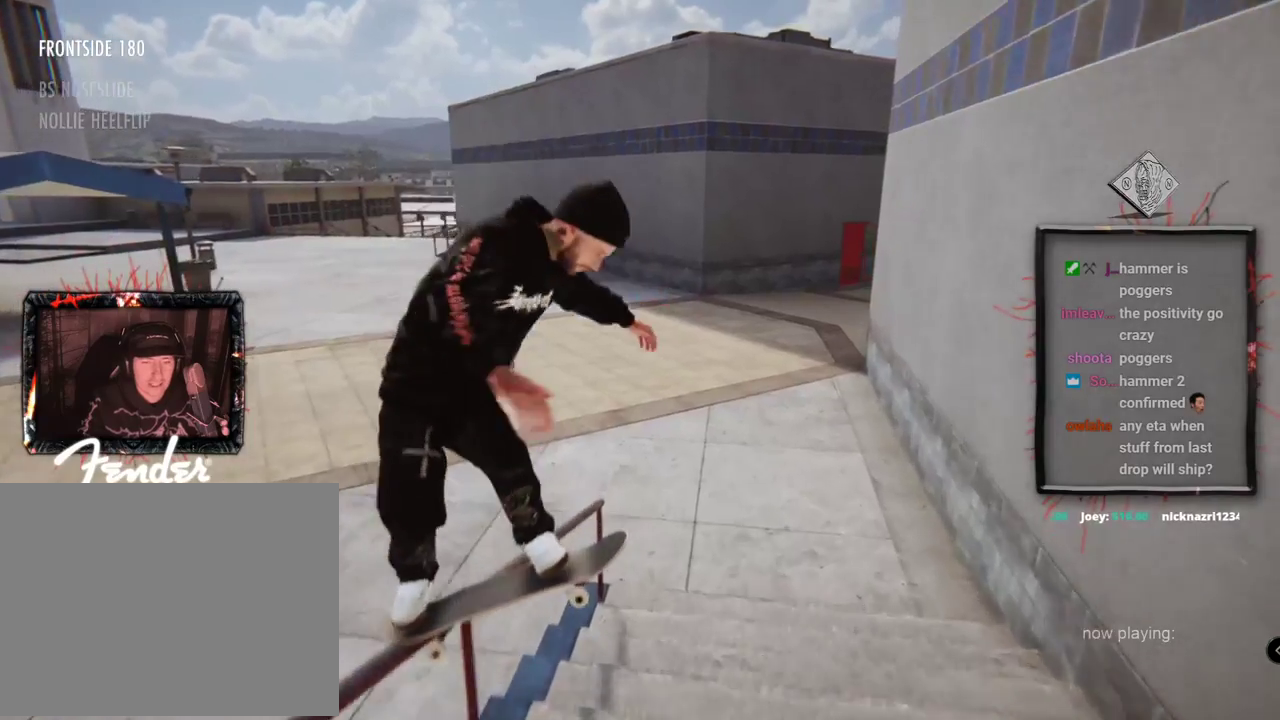
{"buttons": ["L2"], "left_stick": "right", "right_stick": "down", "events": [[167, "left_stick", "right"]]}
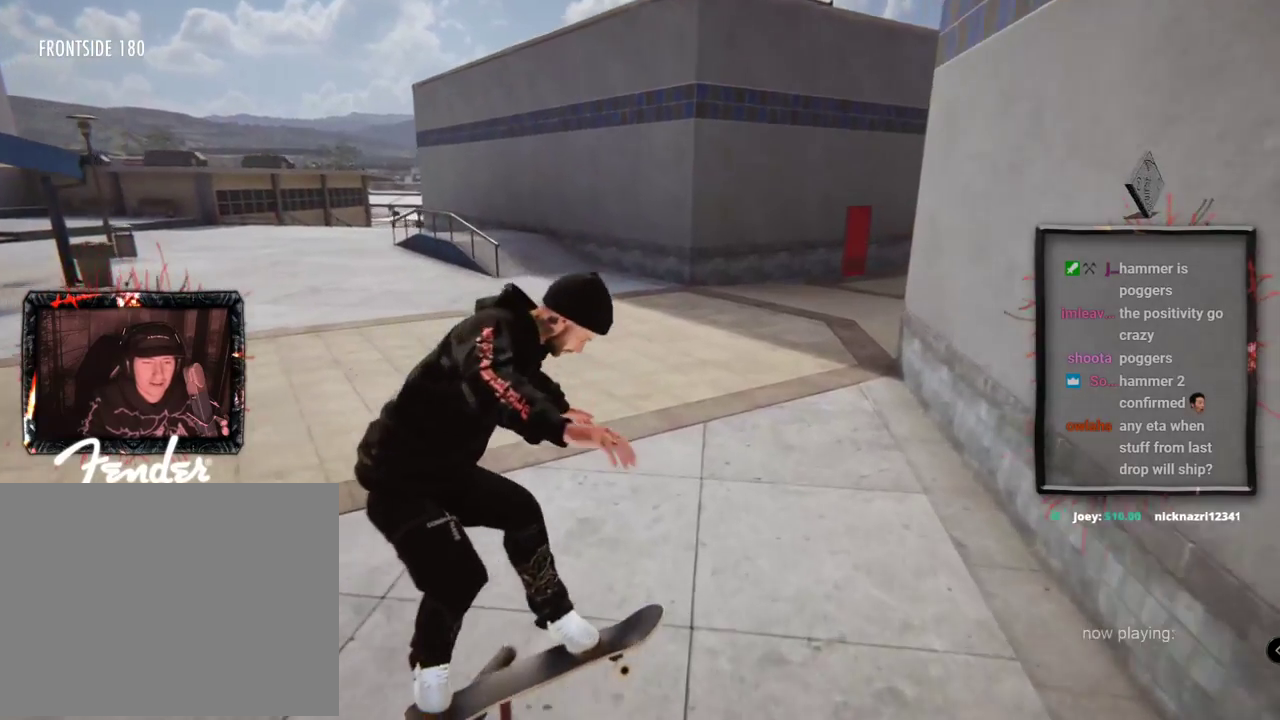
{"buttons": [], "left_stick": "center", "right_stick": "center", "events": [[16, "left_stick", "center"], [100, "right_stick", "center"], [350, "L2", "up"]]}
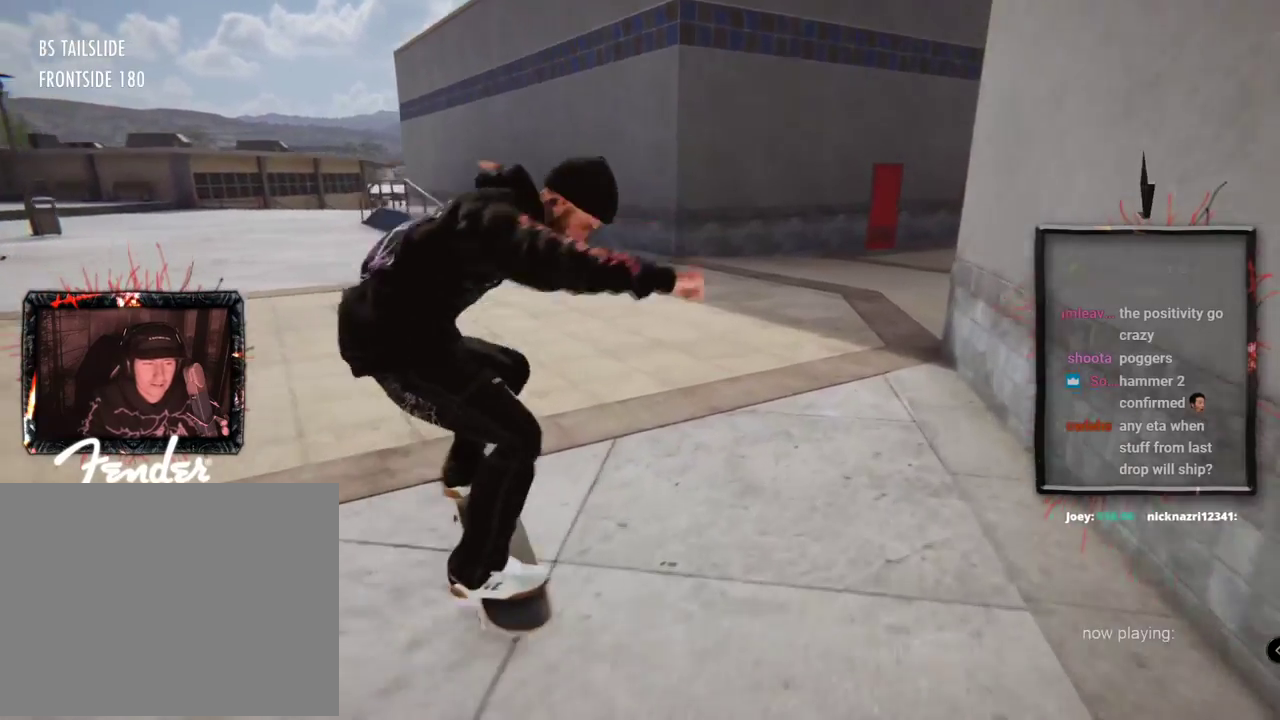
{"buttons": ["A"], "left_stick": "center", "right_stick": "center", "events": [[117, "A", "down"]]}
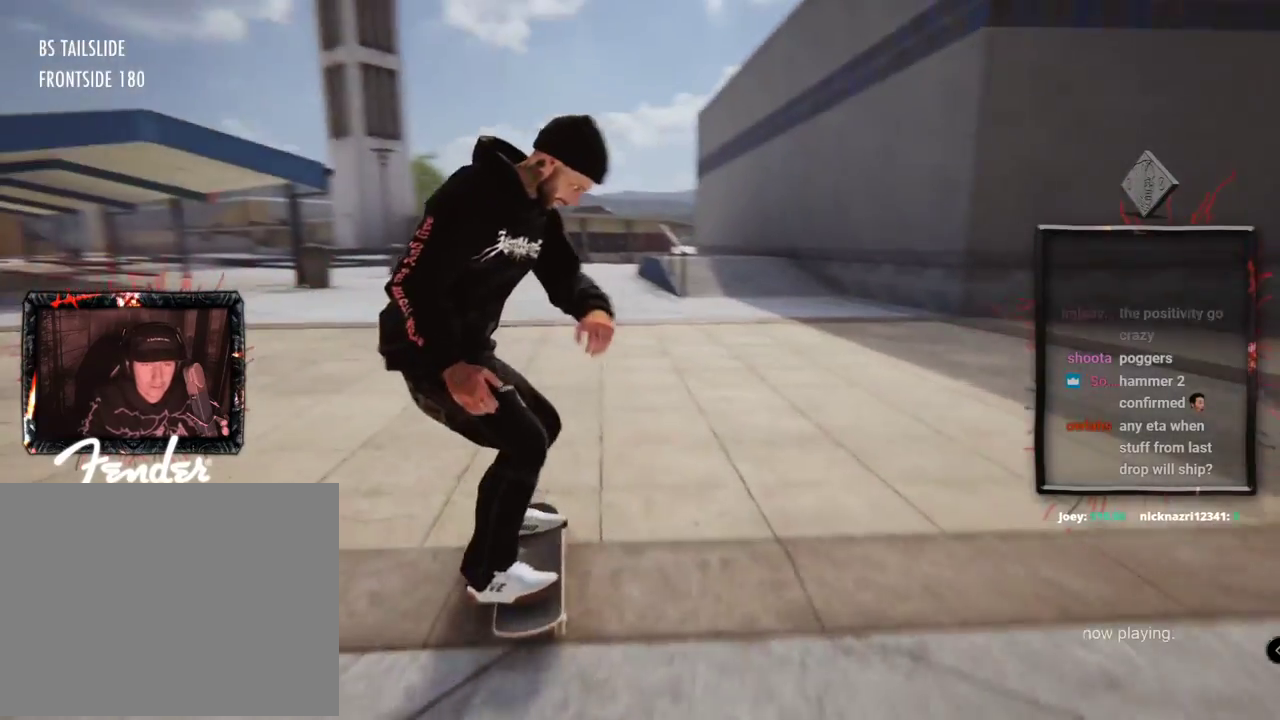
{"buttons": ["A"], "left_stick": "center", "right_stick": "center", "events": [[417, "A", "up"], [500, "A", "down"]]}
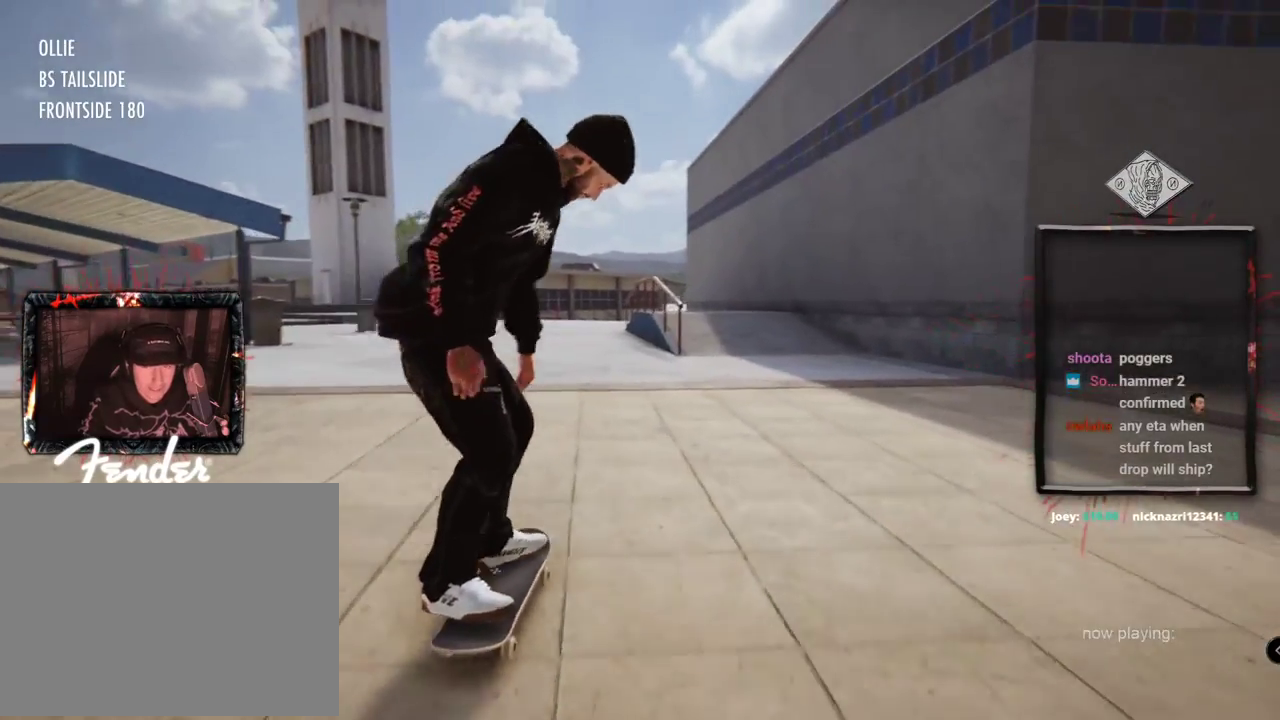
{"buttons": ["A"], "left_stick": "center", "right_stick": "center", "events": []}
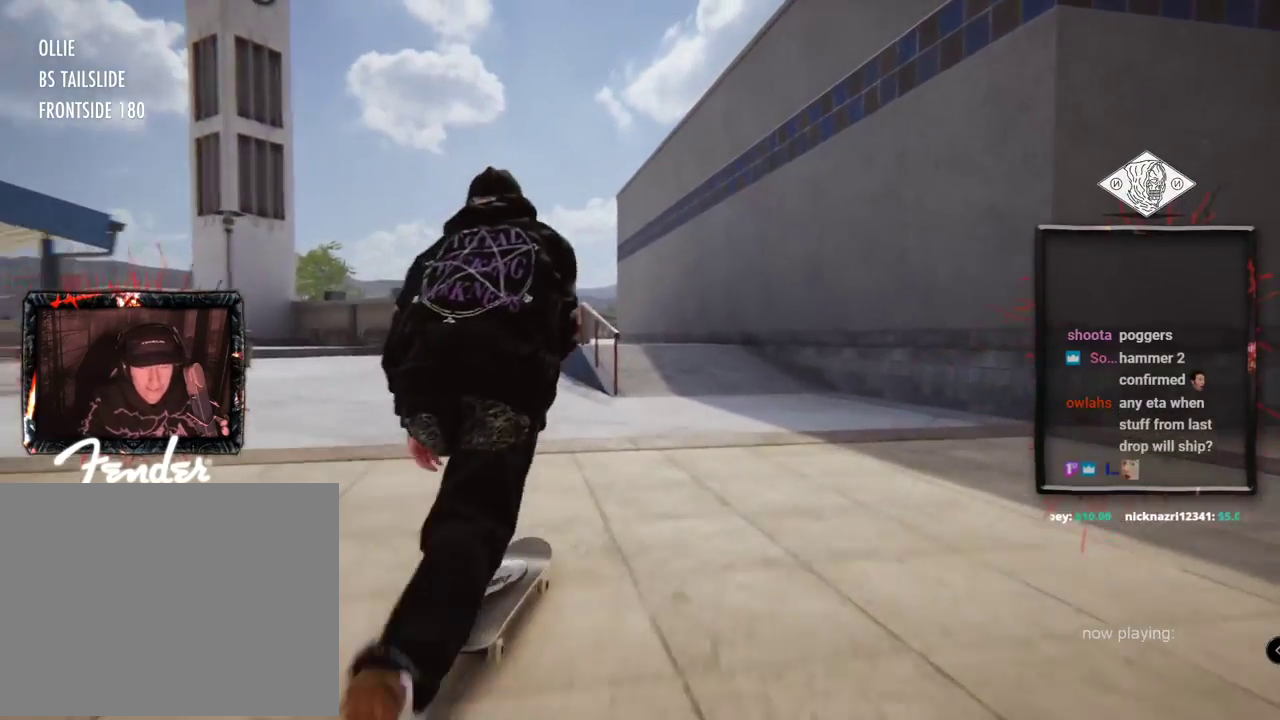
{"buttons": ["A", "L2"], "left_stick": "center", "right_stick": "center", "events": [[400, "L2", "down"]]}
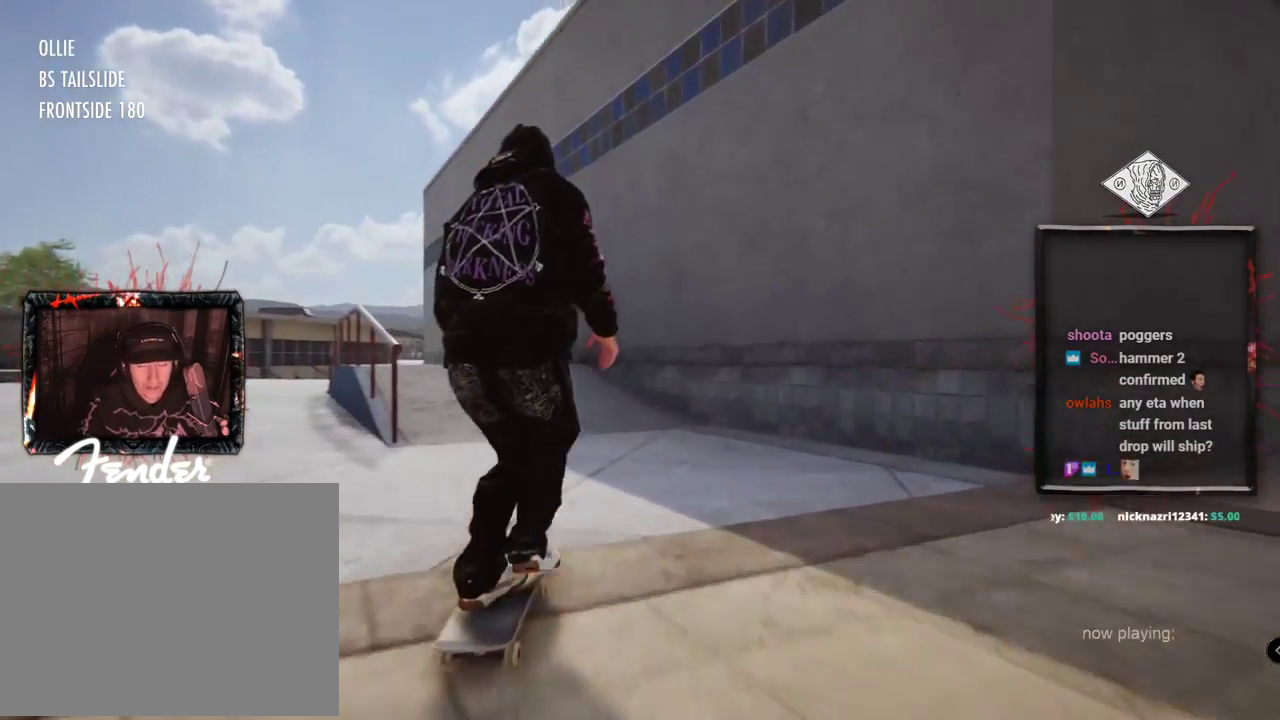
{"buttons": ["L2"], "left_stick": "center", "right_stick": "center", "events": [[317, "L2", "up"], [467, "A", "up"], [467, "L2", "down"]]}
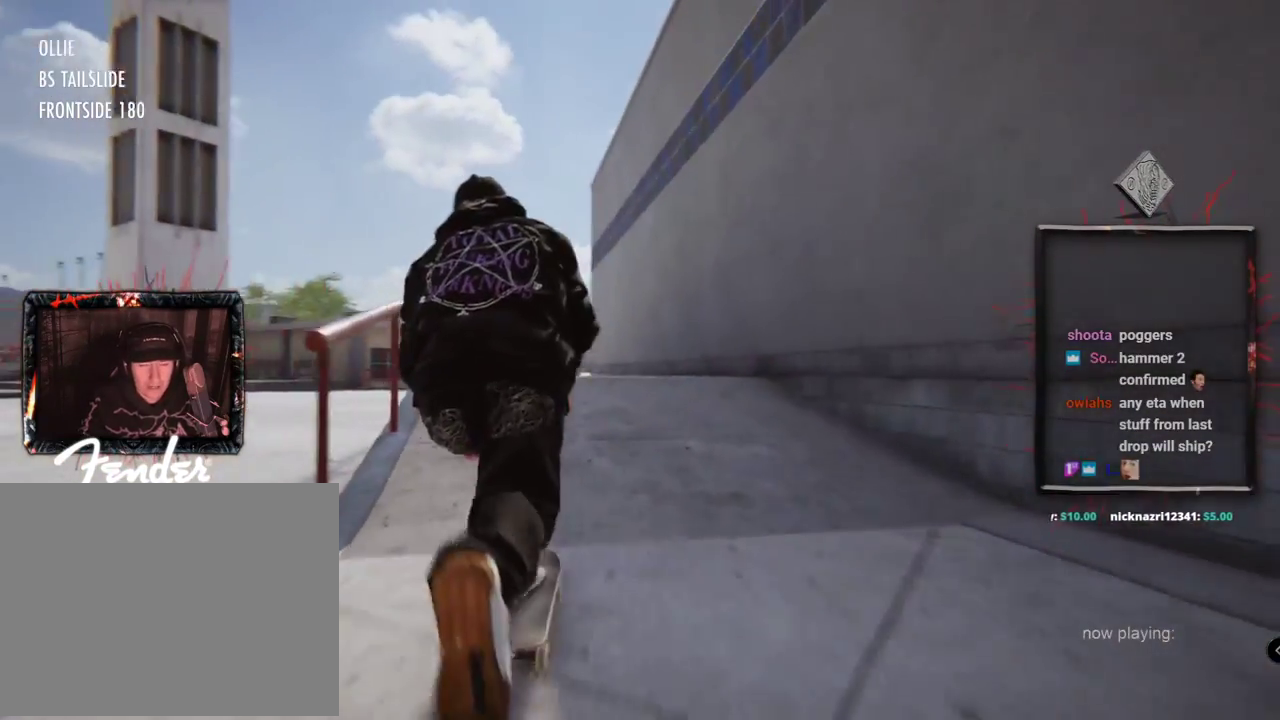
{"buttons": ["L2"], "left_stick": "down", "right_stick": "down", "events": [[133, "L2", "up"], [183, "left_stick", "down"], [200, "right_stick", "down"], [233, "L2", "down"]]}
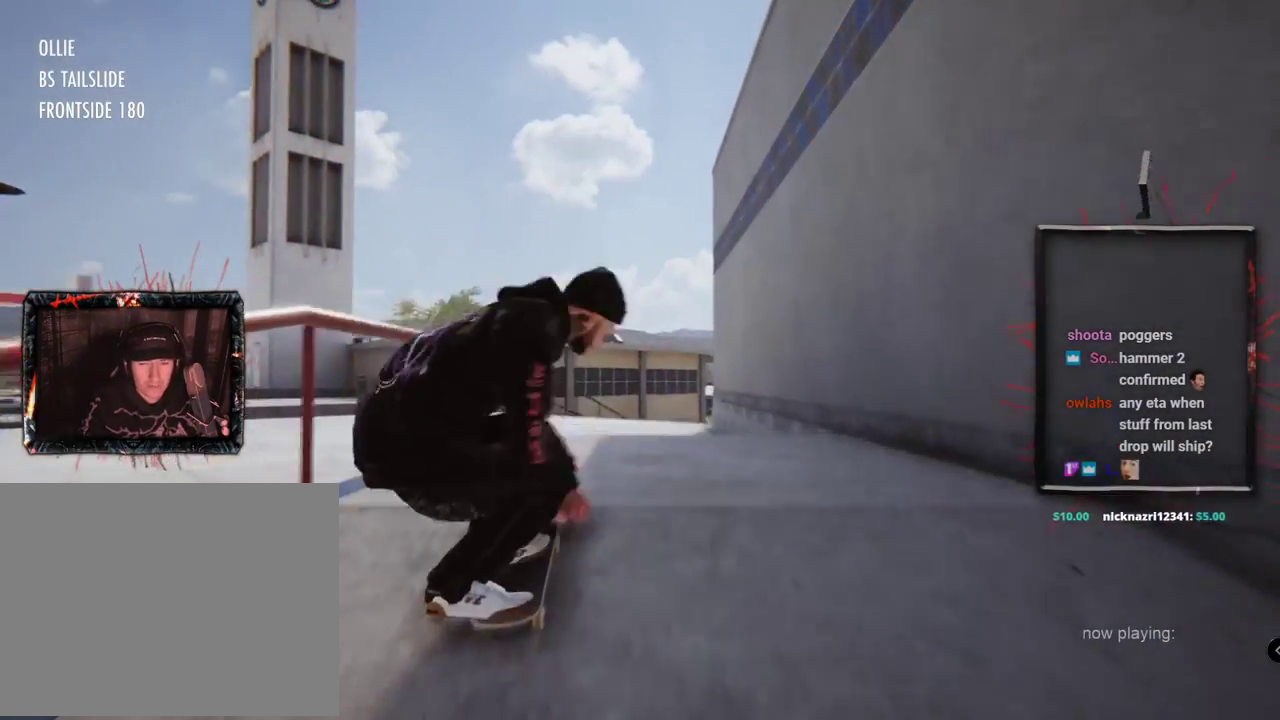
{"buttons": ["L2"], "left_stick": "center", "right_stick": "center", "events": [[34, "right_stick", "up"], [67, "left_stick", "center"], [150, "right_stick", "center"]]}
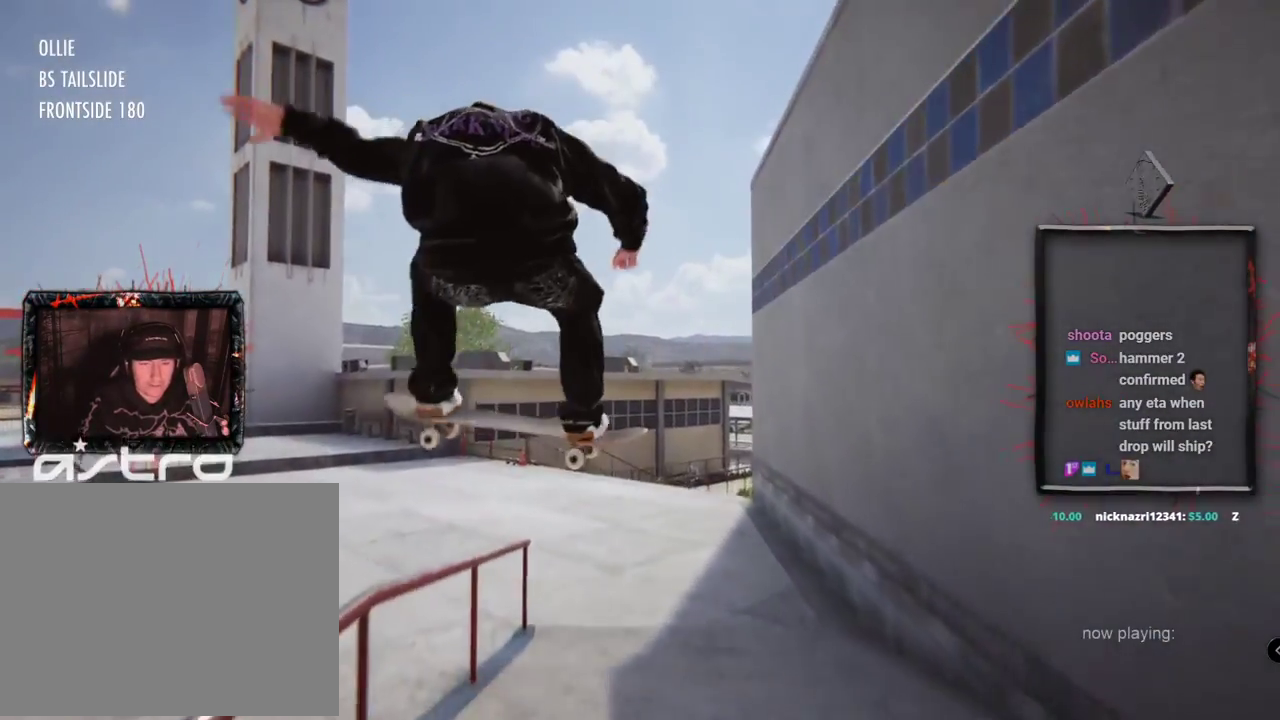
{"buttons": ["L2"], "left_stick": "center", "right_stick": "center", "events": [[333, "L2", "up"], [500, "L2", "down"]]}
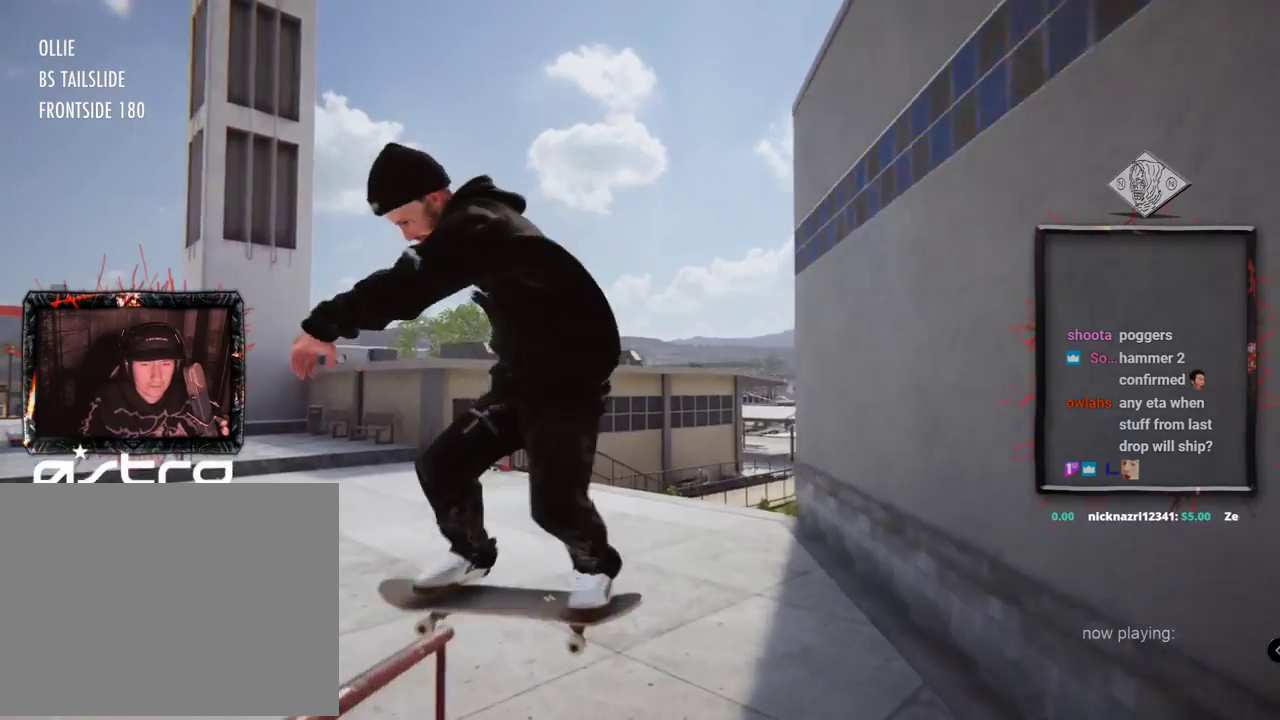
{"buttons": ["L2"], "left_stick": "center", "right_stick": "center", "events": []}
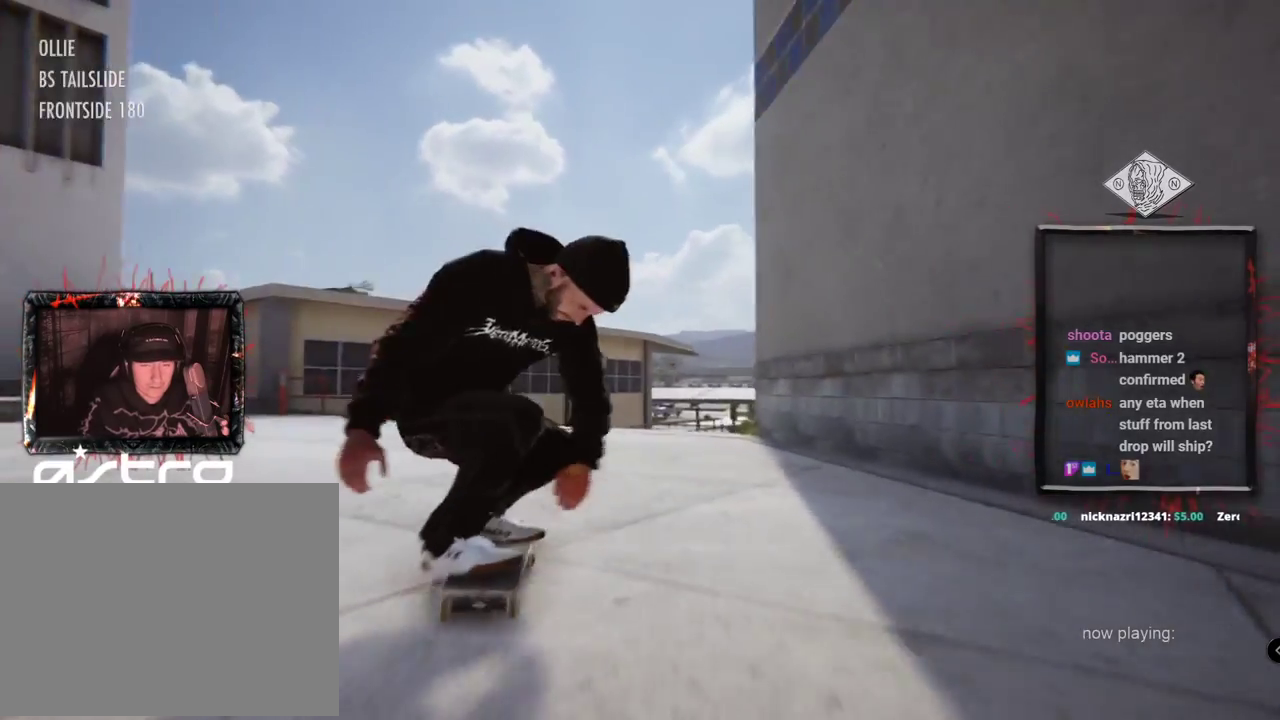
{"buttons": [], "left_stick": "center", "right_stick": "center", "events": [[117, "A", "down"], [350, "L2", "up"], [467, "A", "up"]]}
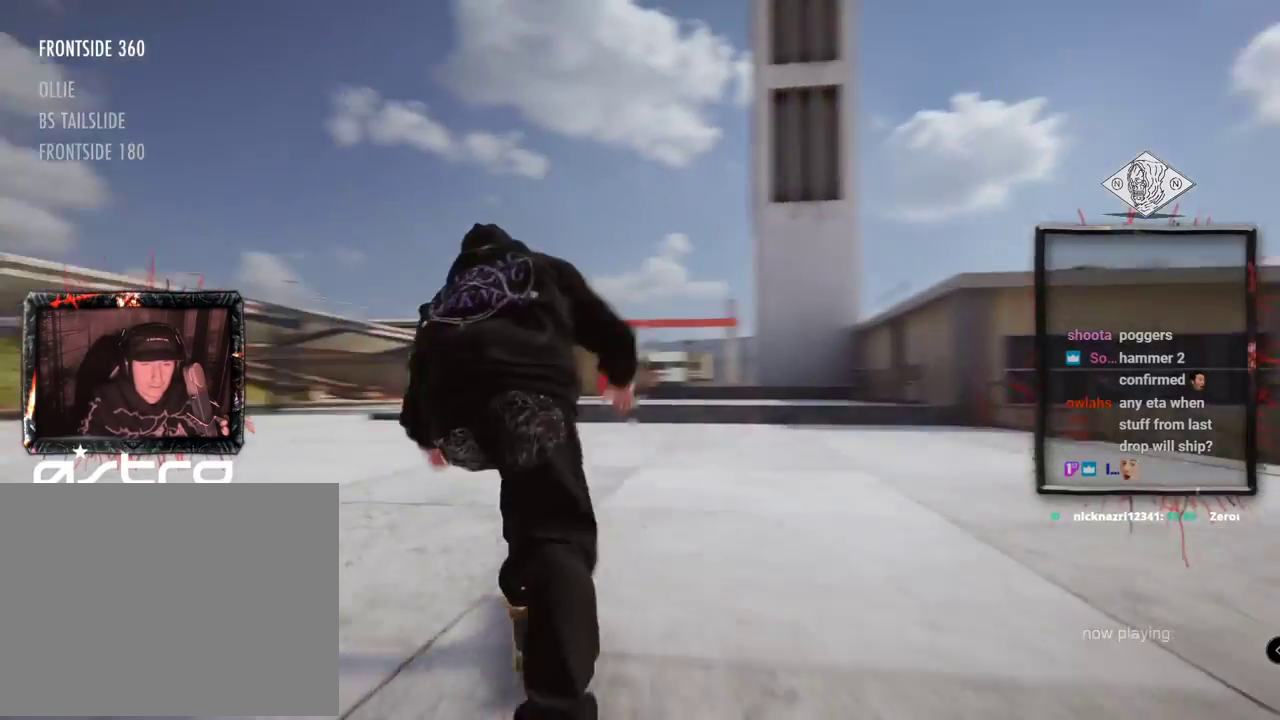
{"buttons": [], "left_stick": "center", "right_stick": "center", "events": []}
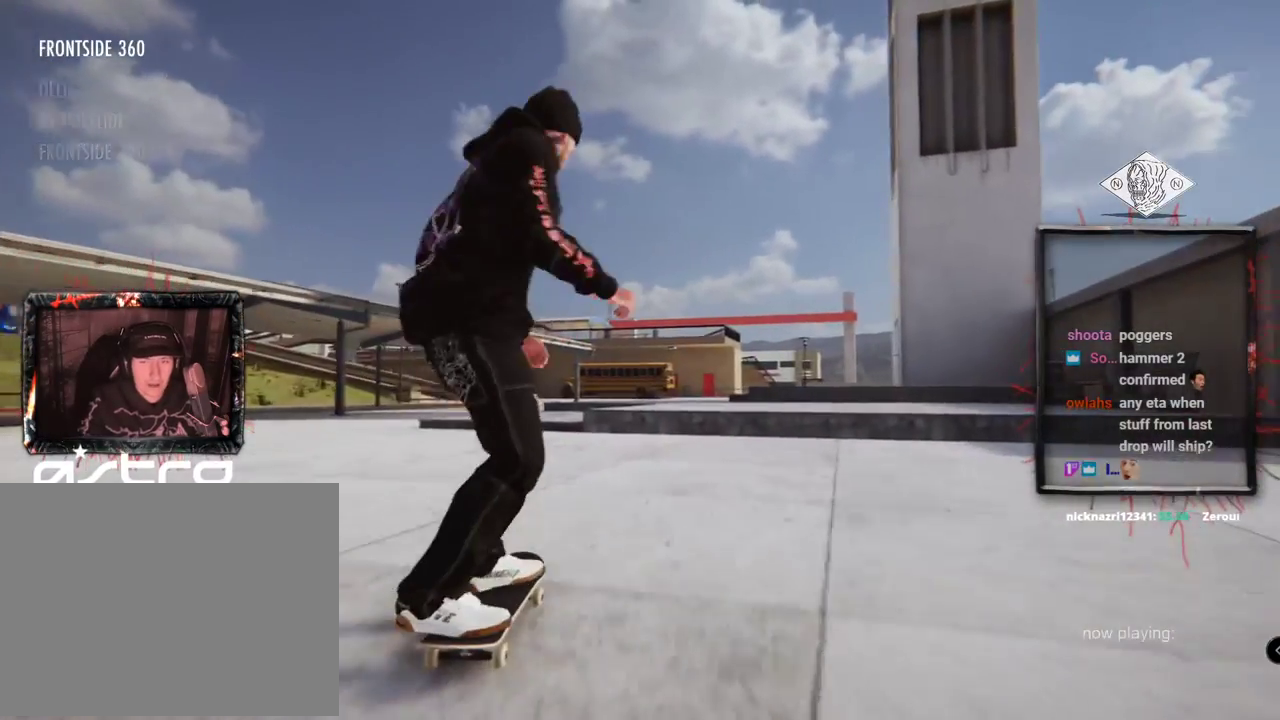
{"buttons": [], "left_stick": "up", "right_stick": "up", "events": [[300, "left_stick", "up"], [317, "right_stick", "up"]]}
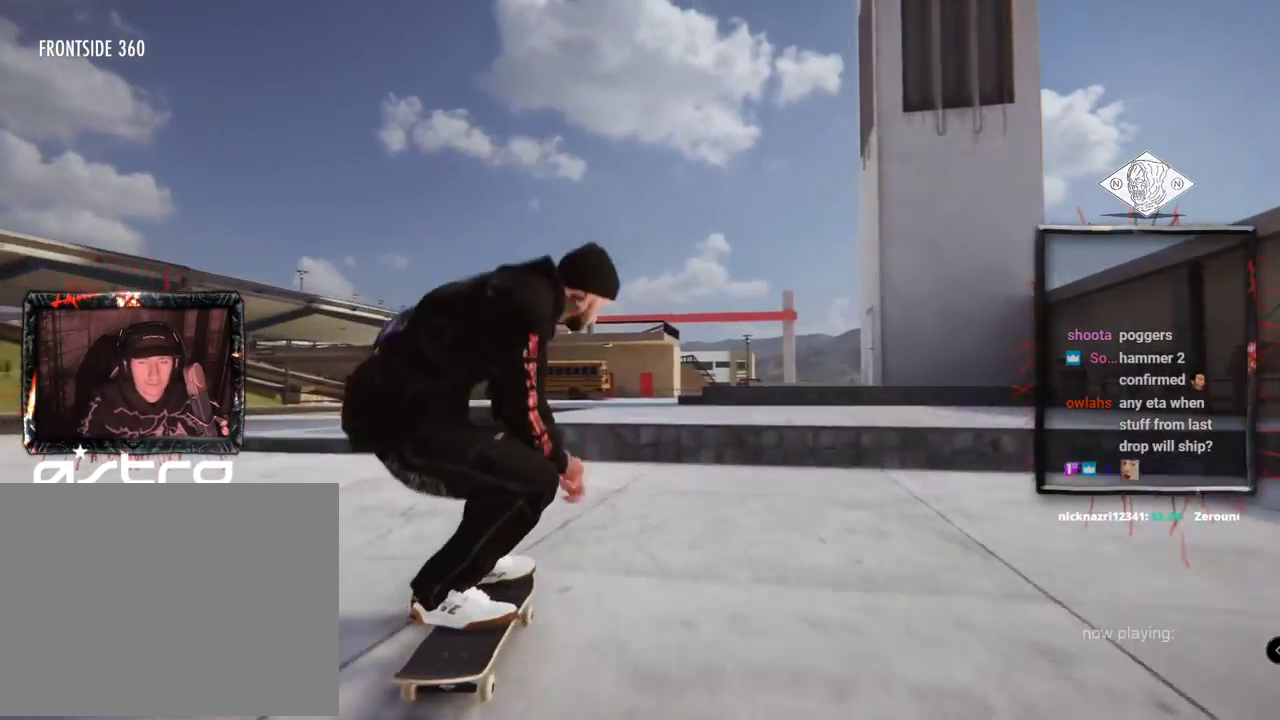
{"buttons": [], "left_stick": "center", "right_stick": "center"}
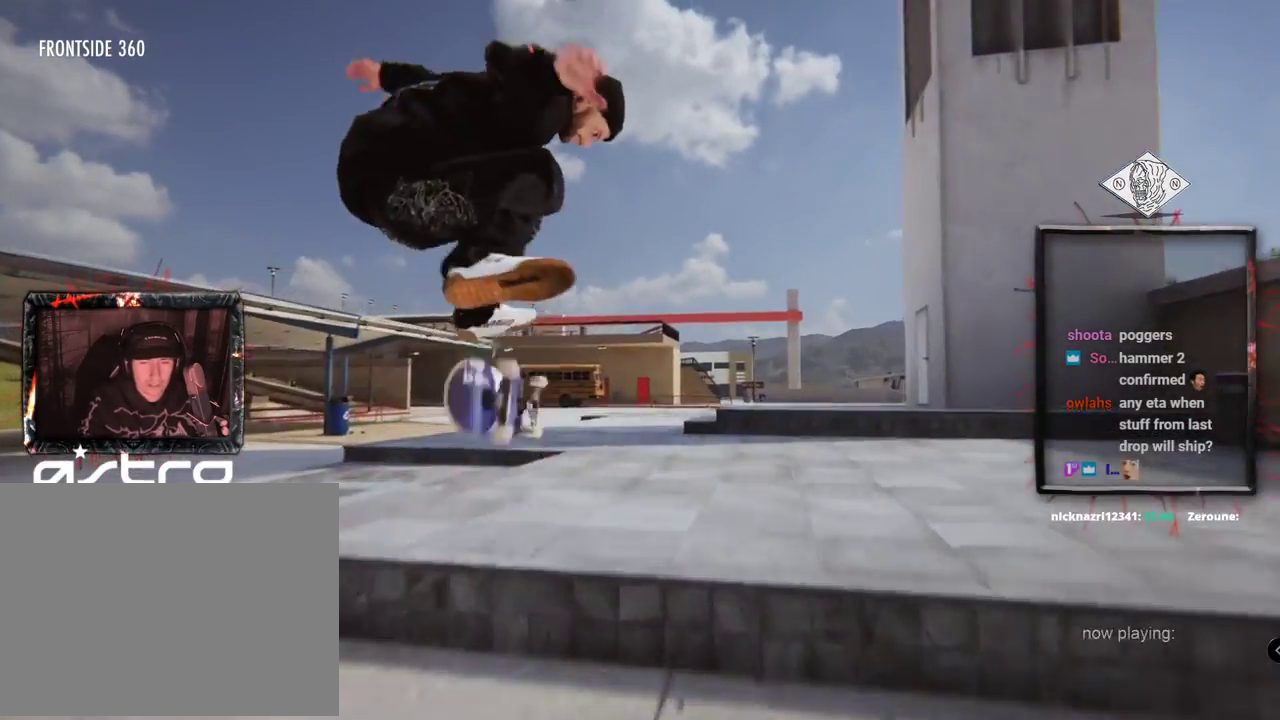
{"buttons": [], "left_stick": "up", "right_stick": "up", "events": [[33, "left_stick", "up"], [50, "right_stick", "up"]]}